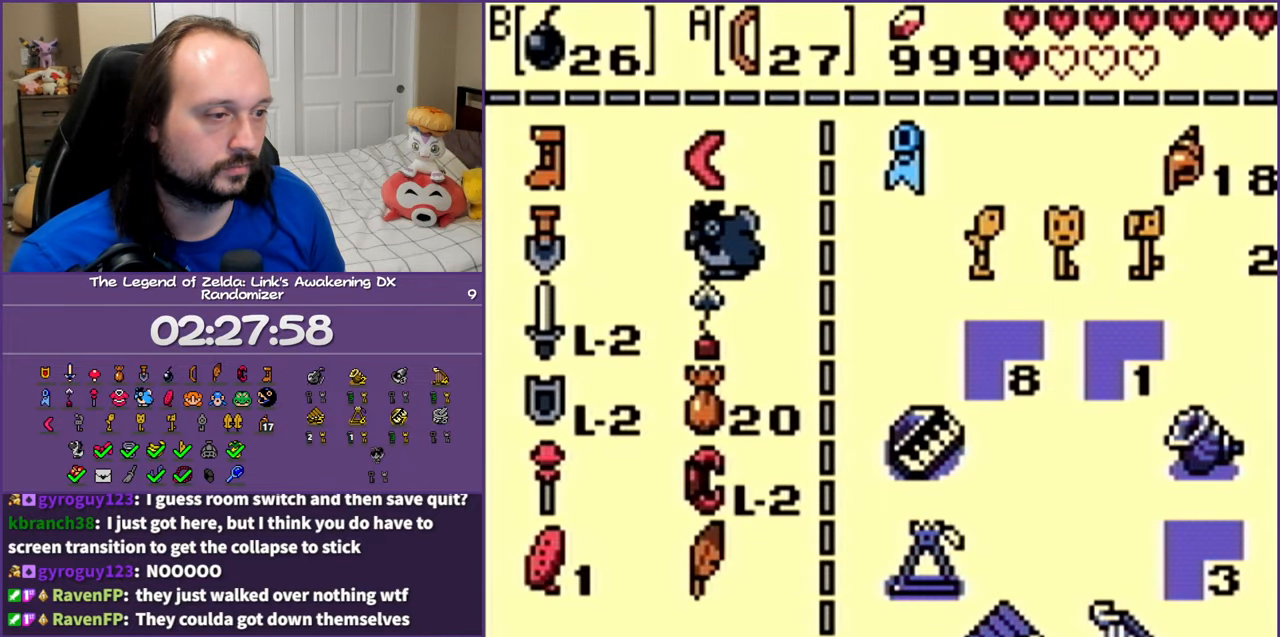
Gameplay with a controller (Nintendo layout); each line is a JSON object with the inputs held at the frame after it. "events" lists button and stick changes between this image and that frame as [ms after this image, input, new state], when the widget could be followed in between. Not read: L3 R3.
{"buttons": ["DPAD_UP"], "events": [[50, "DPAD_RIGHT", "up"], [233, "DPAD_DOWN", "up"], [483, "DPAD_UP", "down"]]}
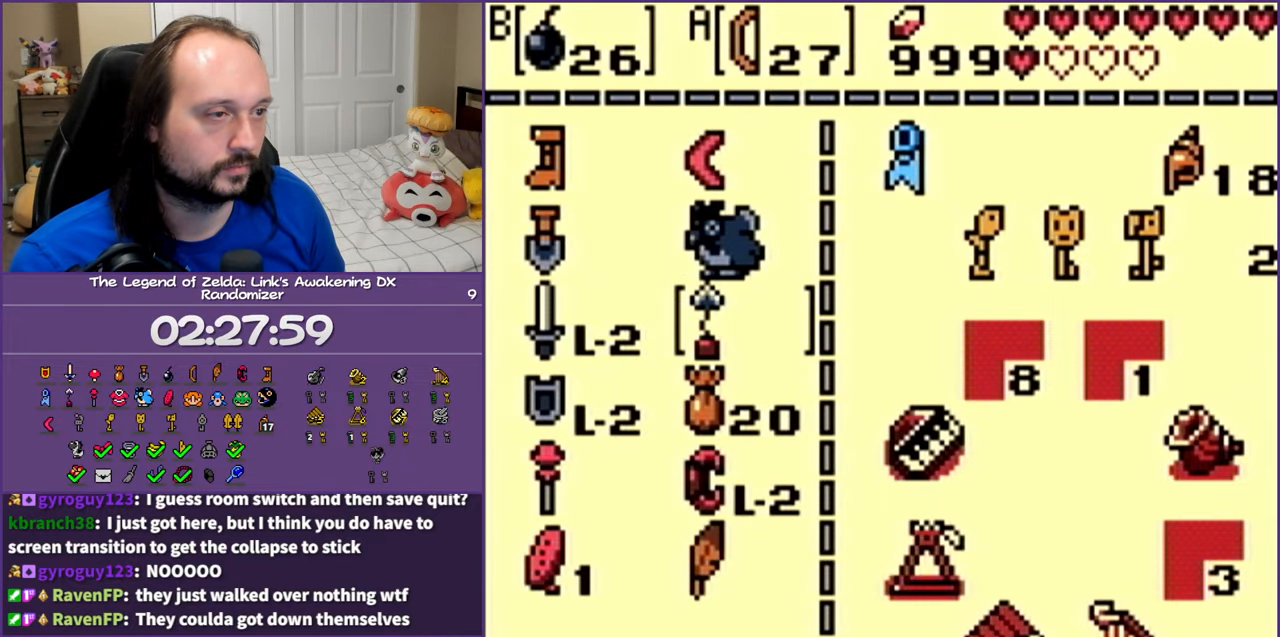
{"buttons": [], "events": [[117, "DPAD_UP", "up"], [267, "DPAD_LEFT", "down"], [400, "DPAD_LEFT", "up"]]}
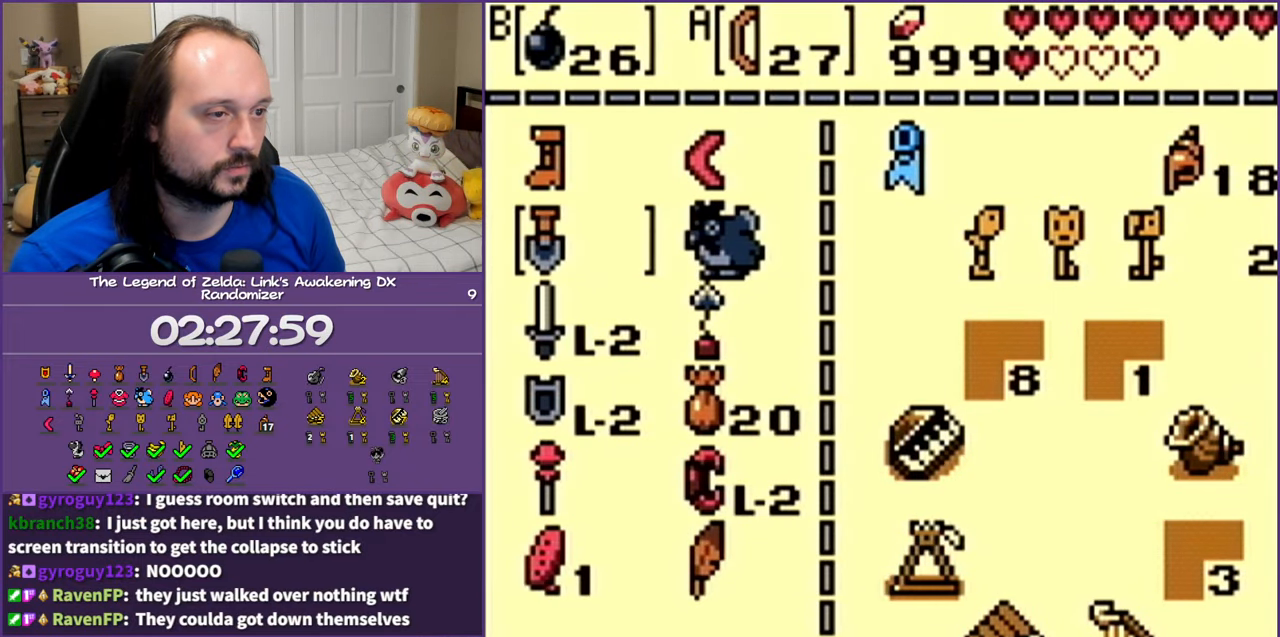
{"buttons": [], "events": []}
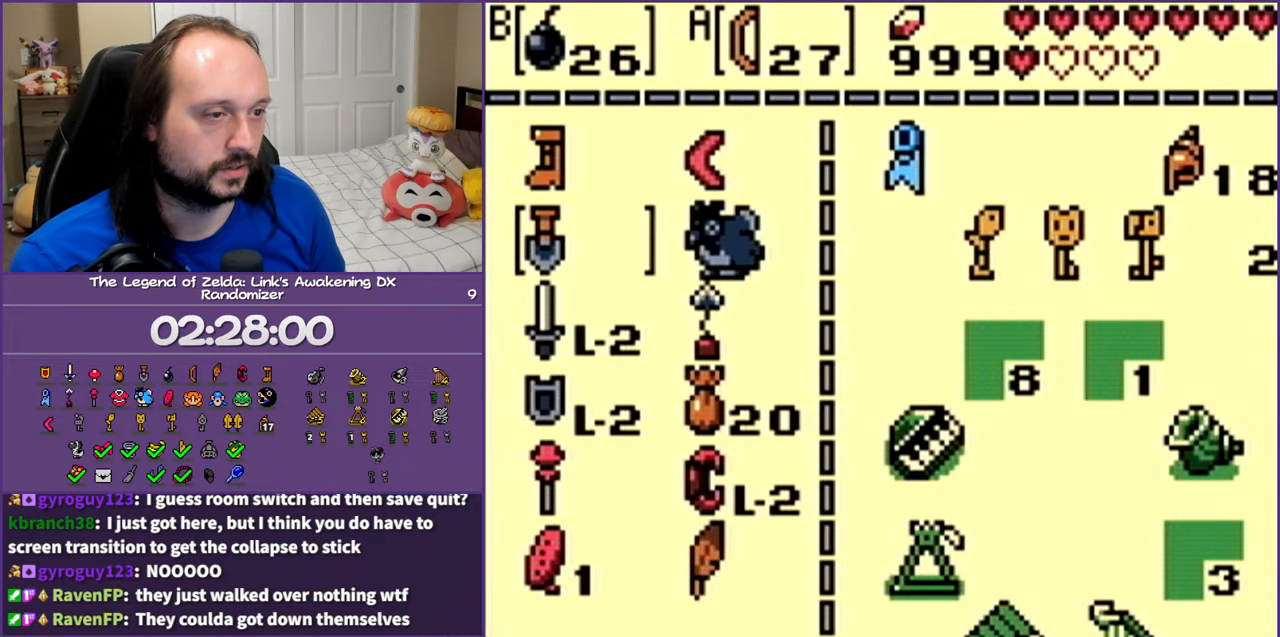
{"buttons": [], "events": [[50, "DPAD_DOWN", "down"], [200, "DPAD_DOWN", "up"], [400, "B", "down"], [450, "B", "up"]]}
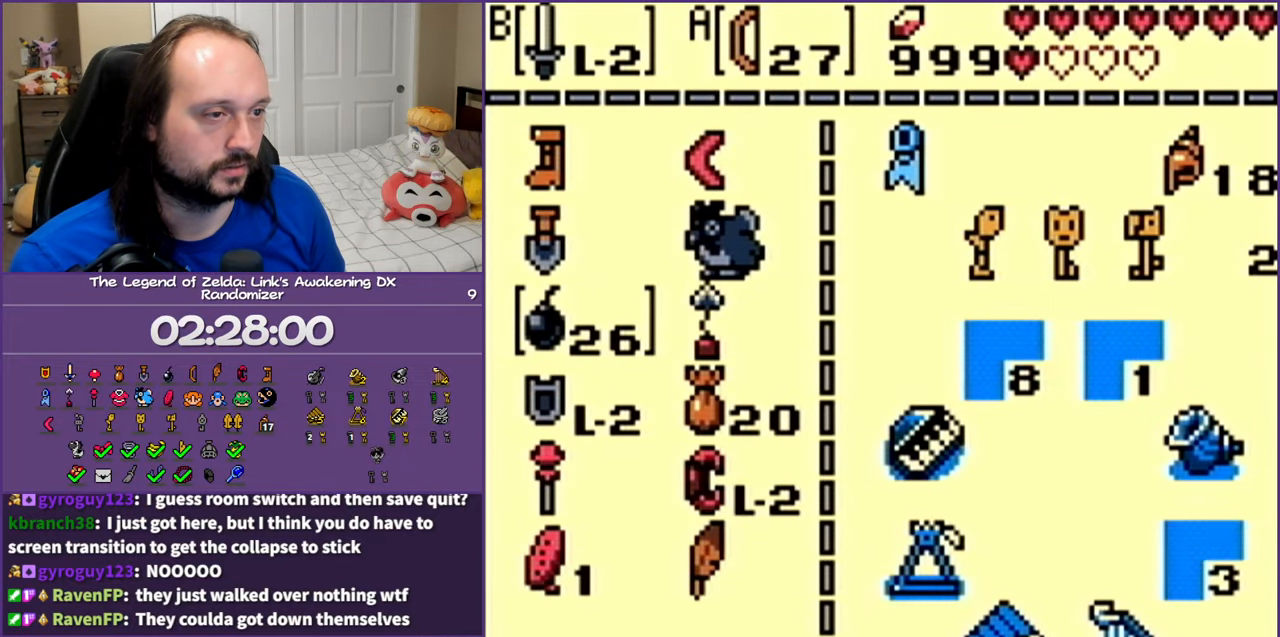
{"buttons": ["DPAD_UP"], "events": [[333, "DPAD_UP", "down"], [433, "DPAD_UP", "up"], [500, "DPAD_UP", "down"]]}
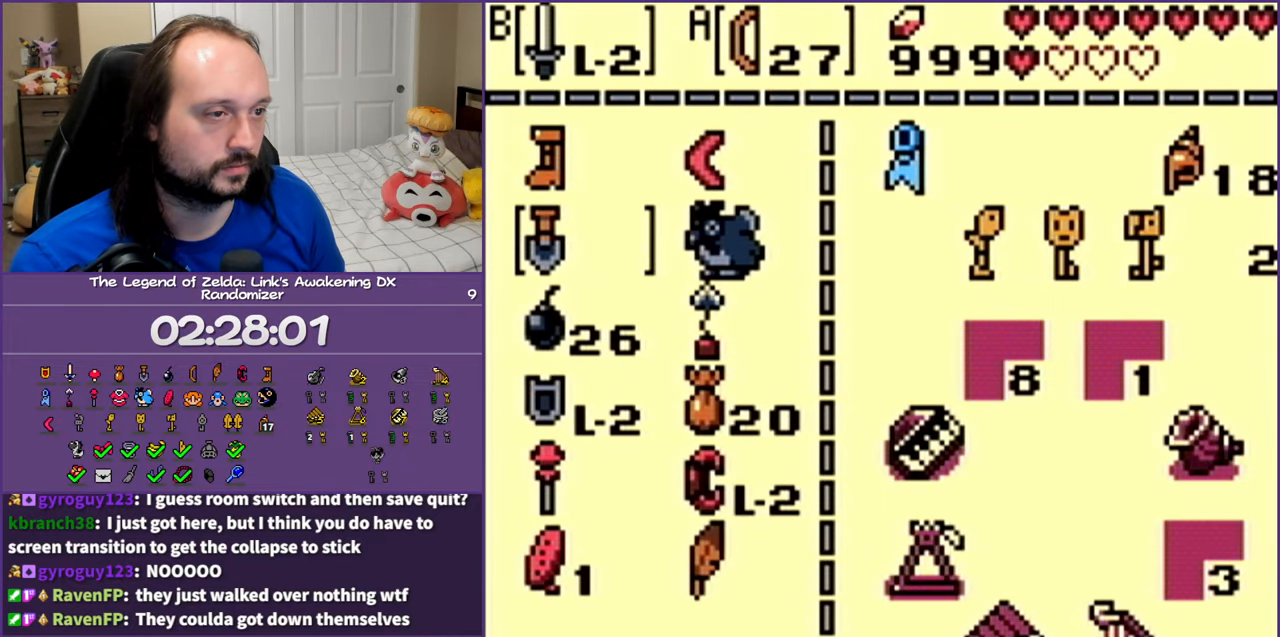
{"buttons": [], "events": [[117, "DPAD_UP", "up"], [150, "B", "down"], [300, "B", "up"], [317, "DPAD_DOWN", "down"], [450, "DPAD_DOWN", "up"]]}
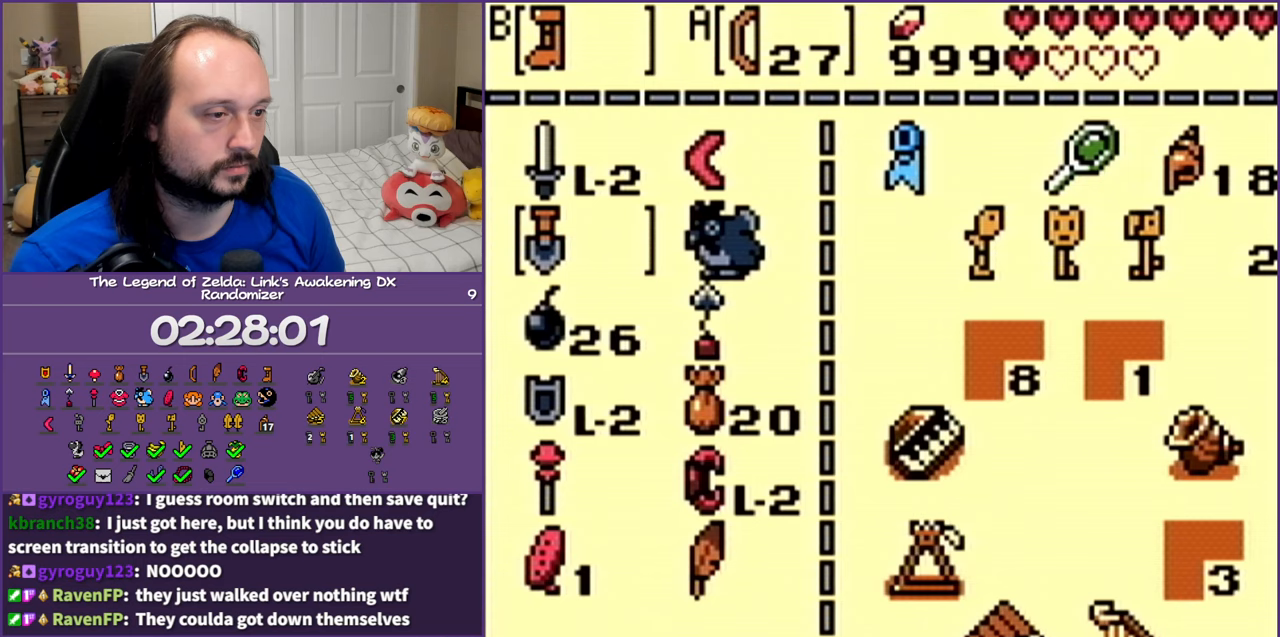
{"buttons": [], "events": [[33, "DPAD_DOWN", "down"], [183, "DPAD_DOWN", "up"], [233, "DPAD_DOWN", "down"], [383, "A", "down"], [400, "DPAD_DOWN", "up"], [483, "A", "up"]]}
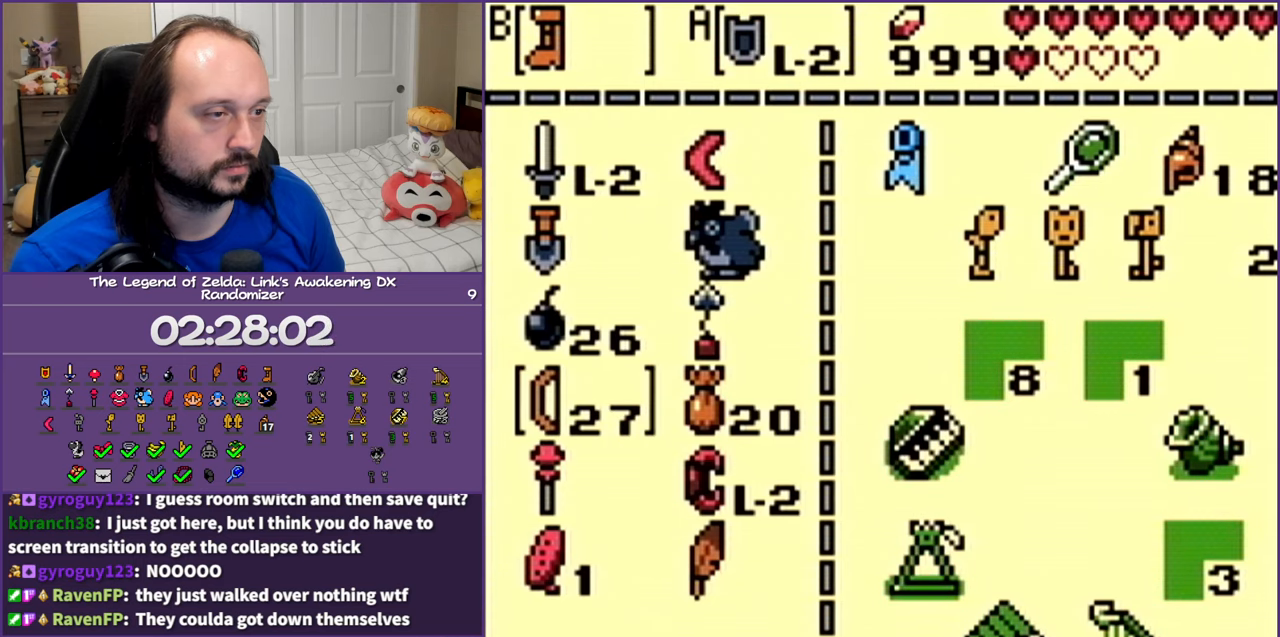
{"buttons": ["DPAD_UP", "DPAD_RIGHT"], "events": [[183, "START", "down"], [317, "START", "up"], [383, "DPAD_RIGHT", "down"], [467, "DPAD_UP", "down"]]}
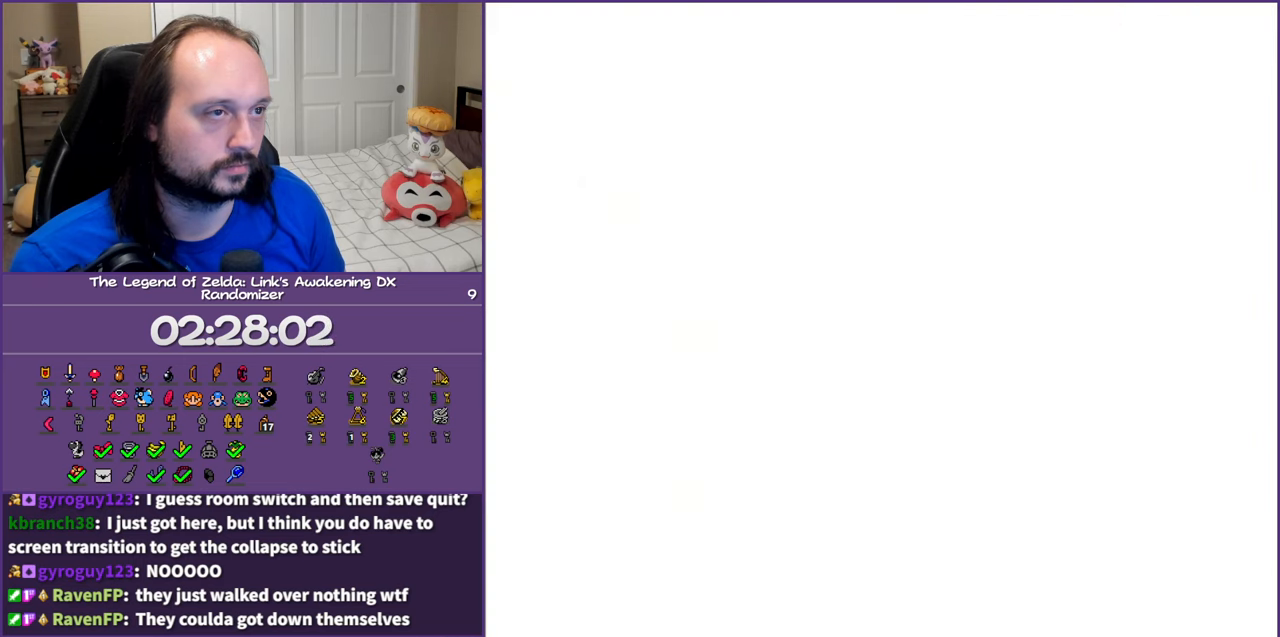
{"buttons": ["DPAD_UP", "DPAD_RIGHT"], "events": [[50, "DPAD_RIGHT", "up"], [217, "DPAD_RIGHT", "down"]]}
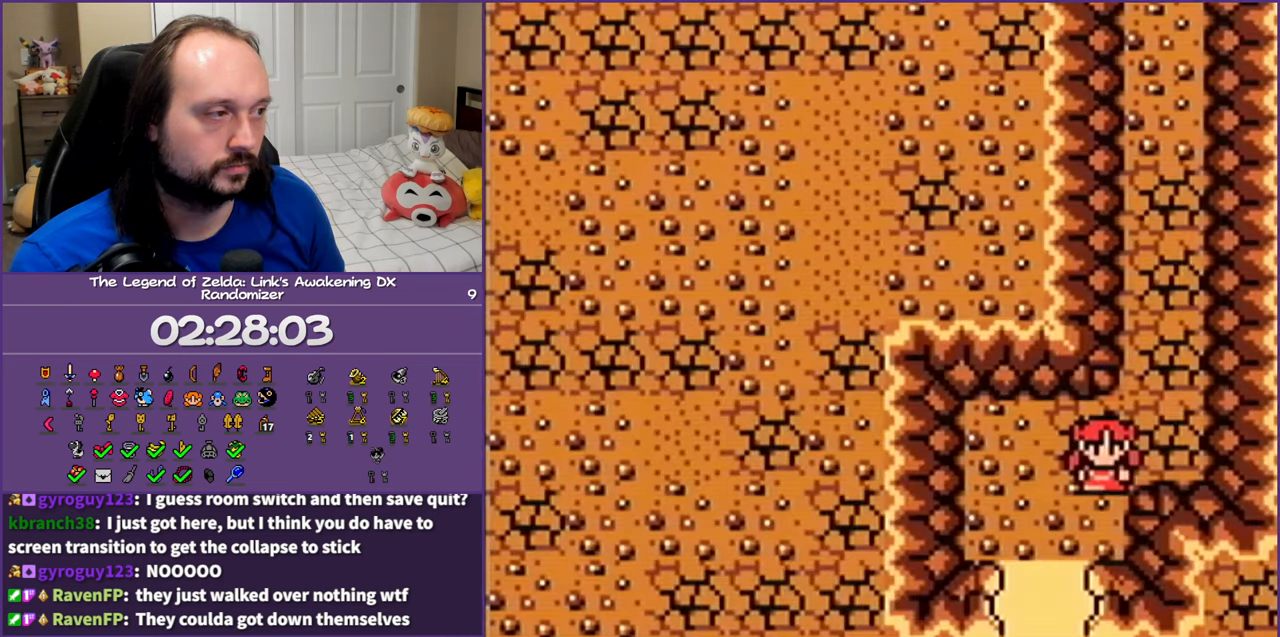
{"buttons": ["B", "DPAD_UP"], "events": [[100, "DPAD_RIGHT", "up"], [150, "B", "down"]]}
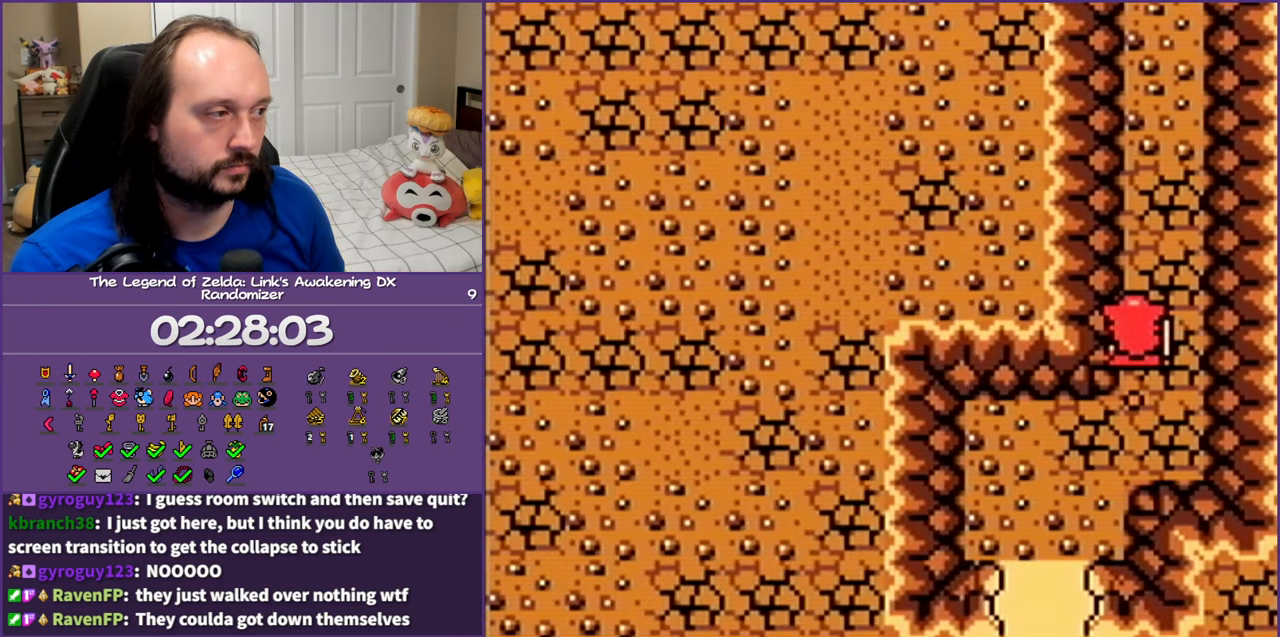
{"buttons": ["B", "DPAD_UP"], "events": []}
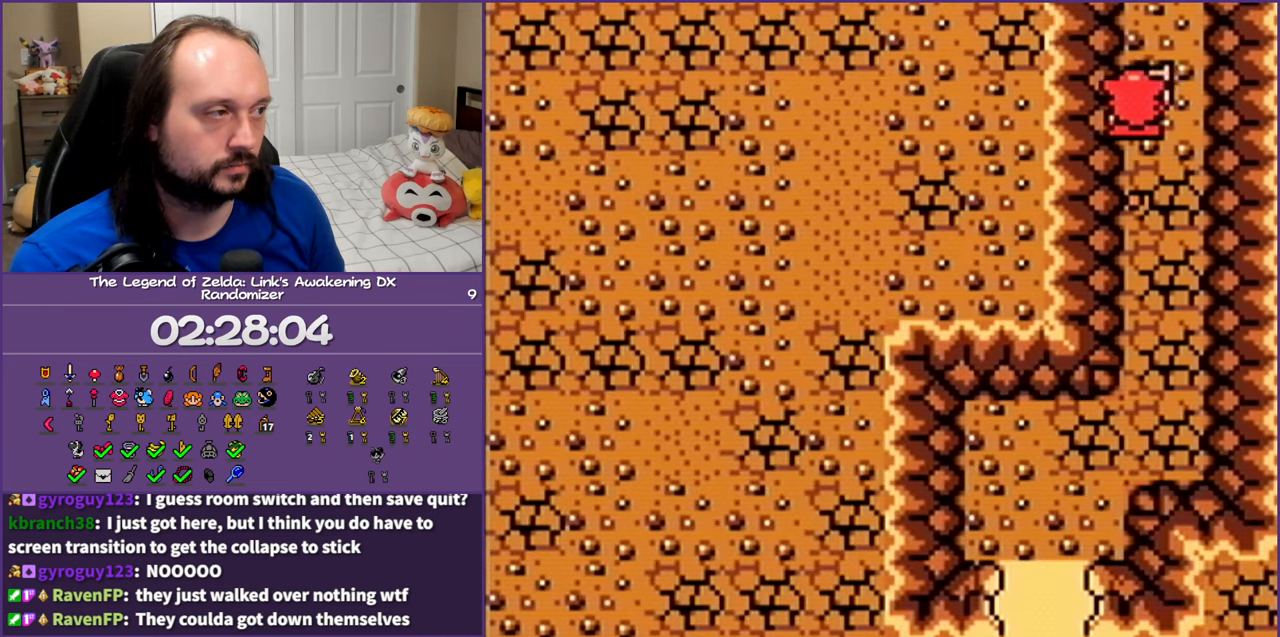
{"buttons": ["B", "DPAD_UP"], "events": []}
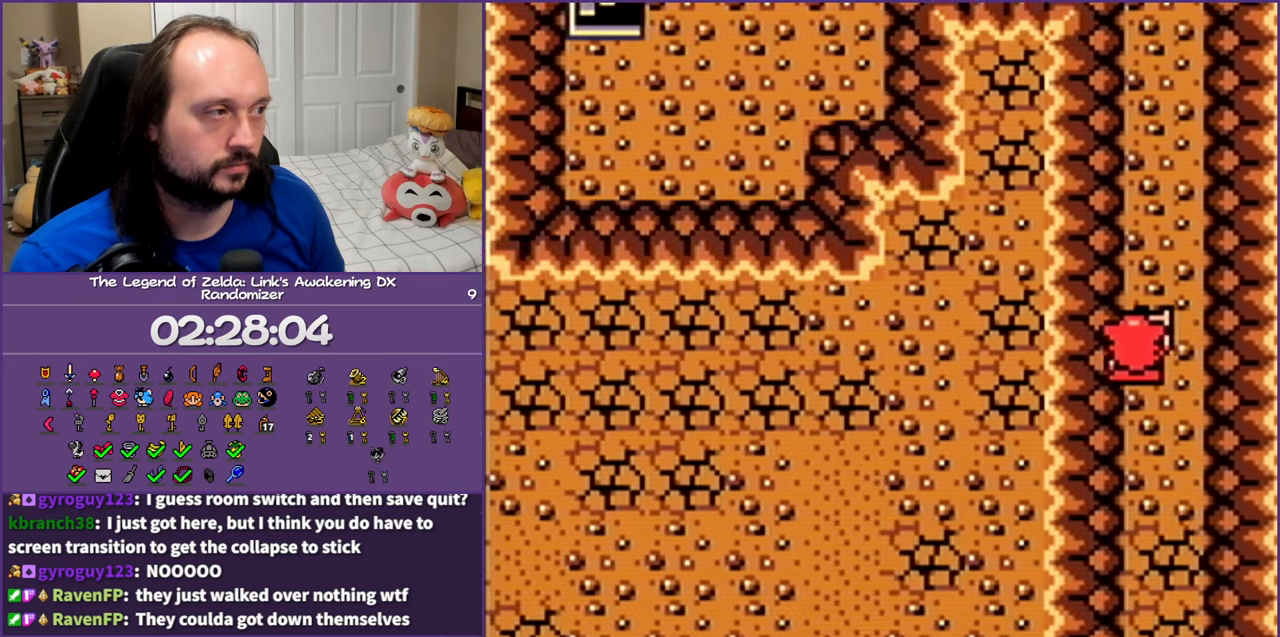
{"buttons": ["B", "DPAD_UP"], "events": []}
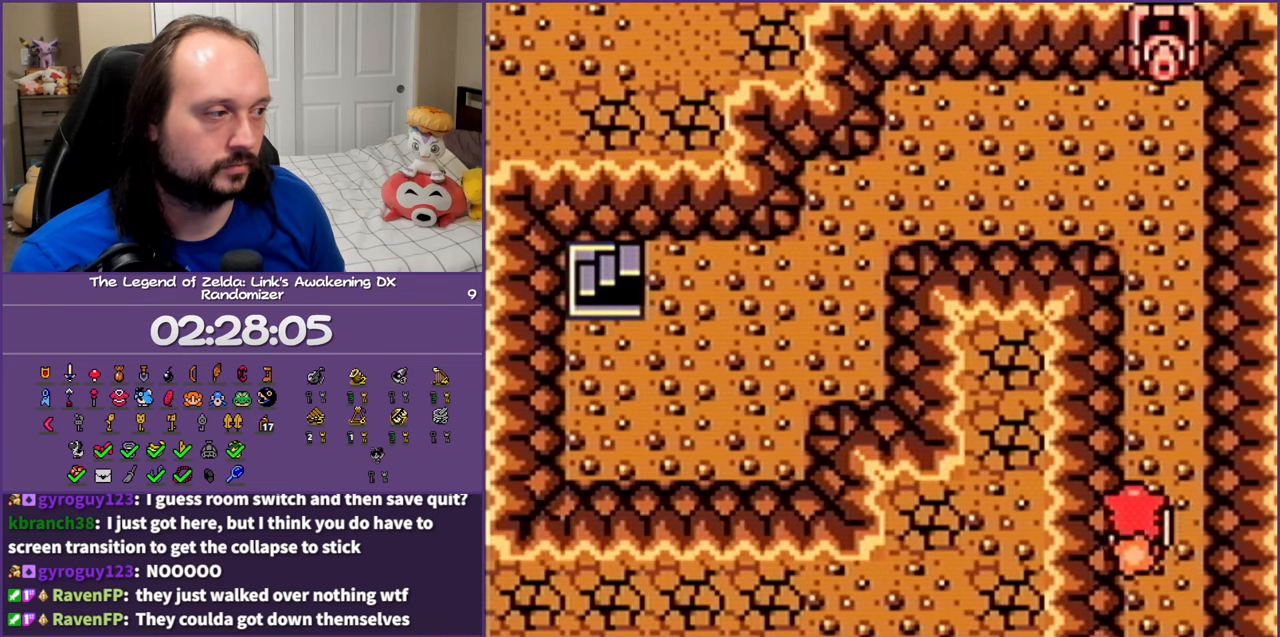
{"buttons": ["A", "DPAD_UP"], "events": [[117, "B", "up"], [200, "A", "down"]]}
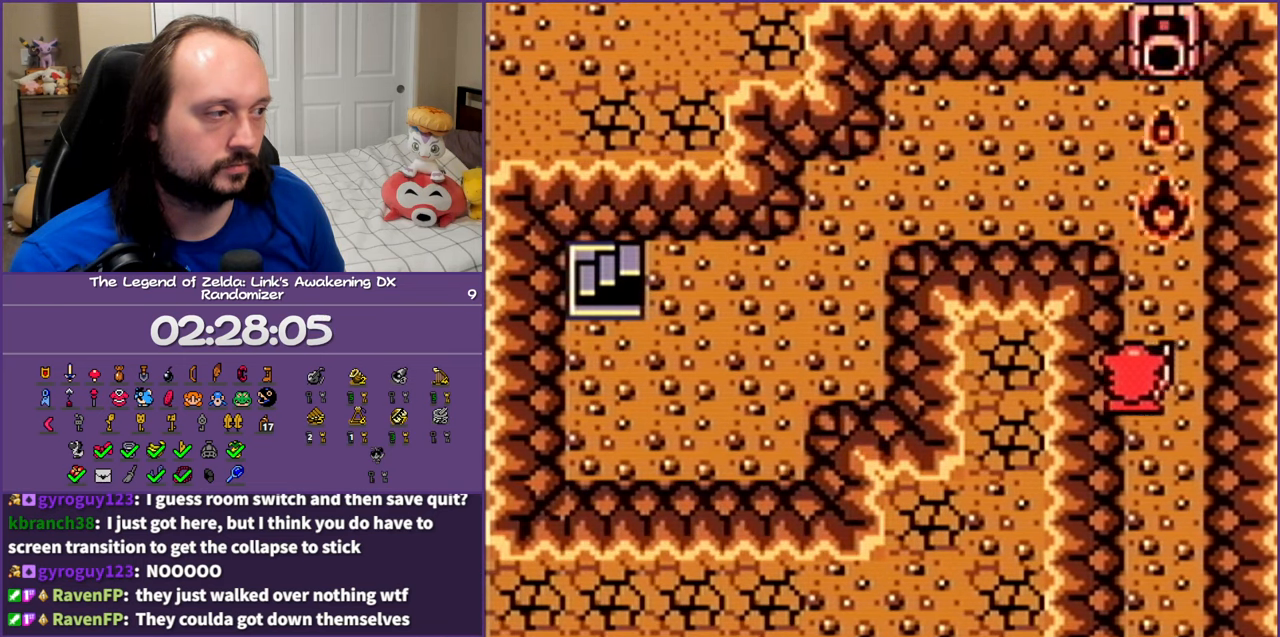
{"buttons": ["A", "DPAD_UP"], "events": []}
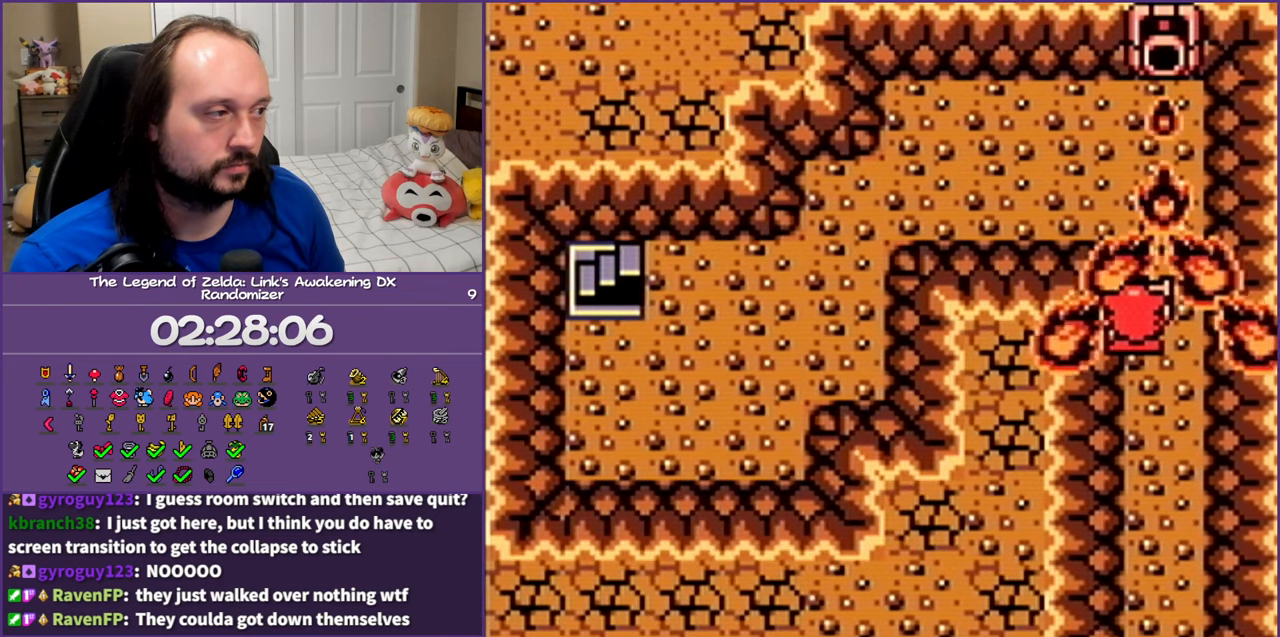
{"buttons": ["A", "DPAD_UP"], "events": []}
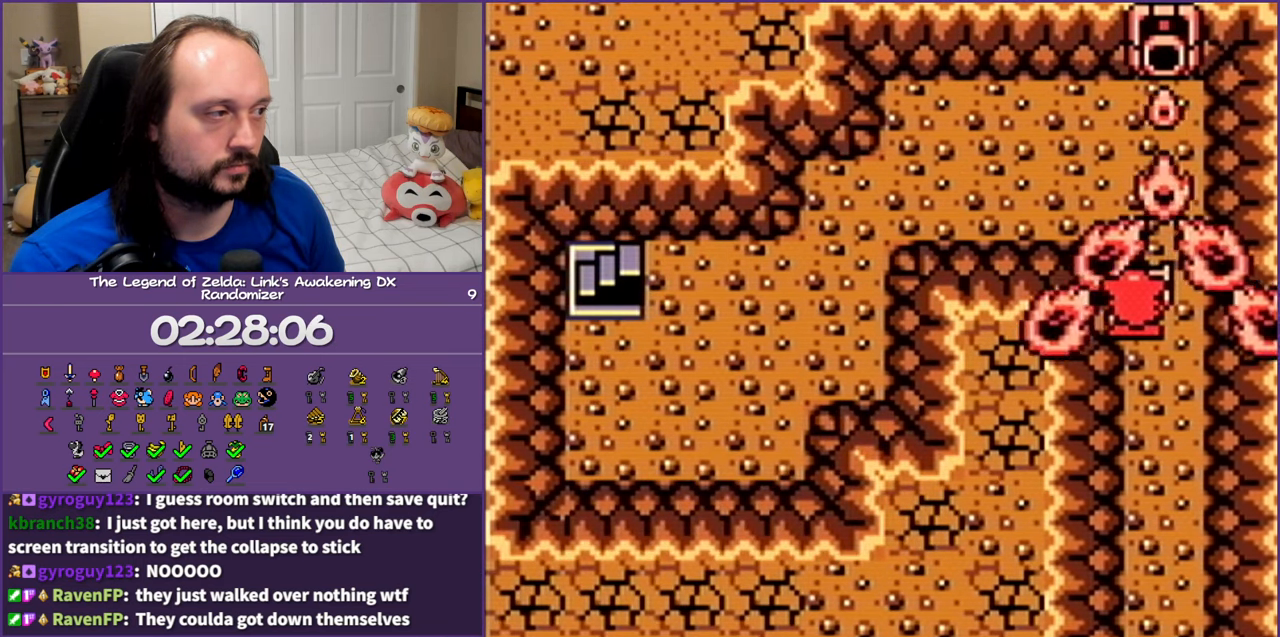
{"buttons": ["A", "DPAD_UP"], "events": []}
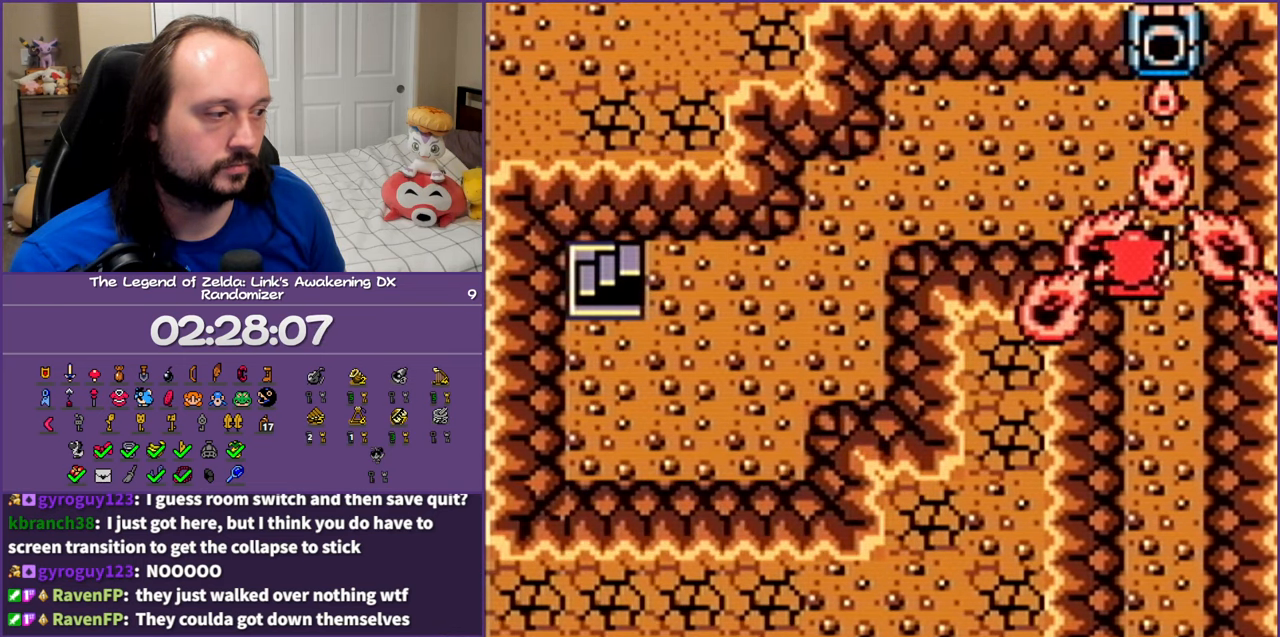
{"buttons": ["A", "DPAD_UP"], "events": []}
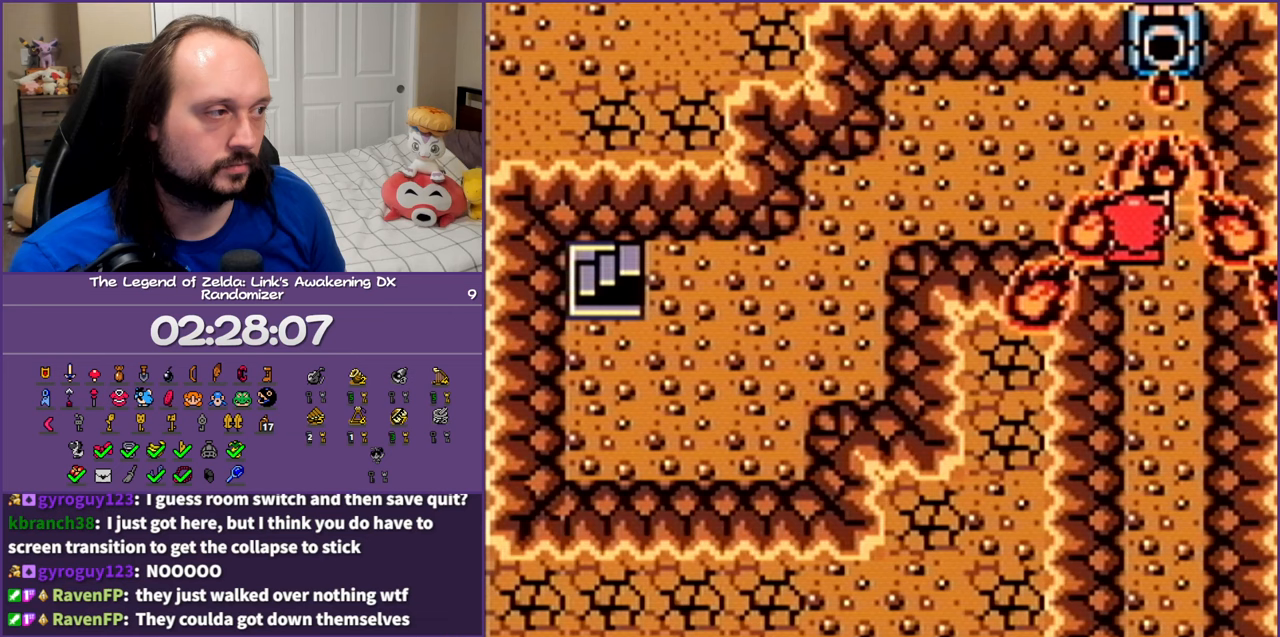
{"buttons": ["A", "DPAD_UP"], "events": []}
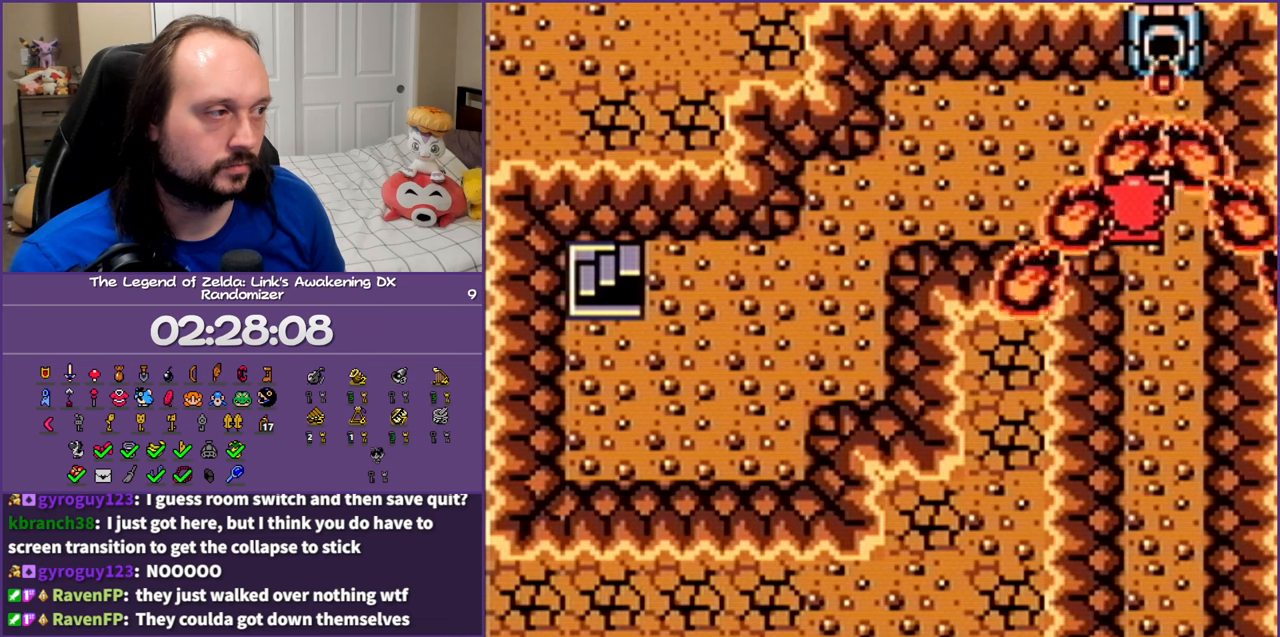
{"buttons": ["A", "DPAD_LEFT"], "events": [[300, "DPAD_LEFT", "down"], [417, "DPAD_UP", "up"]]}
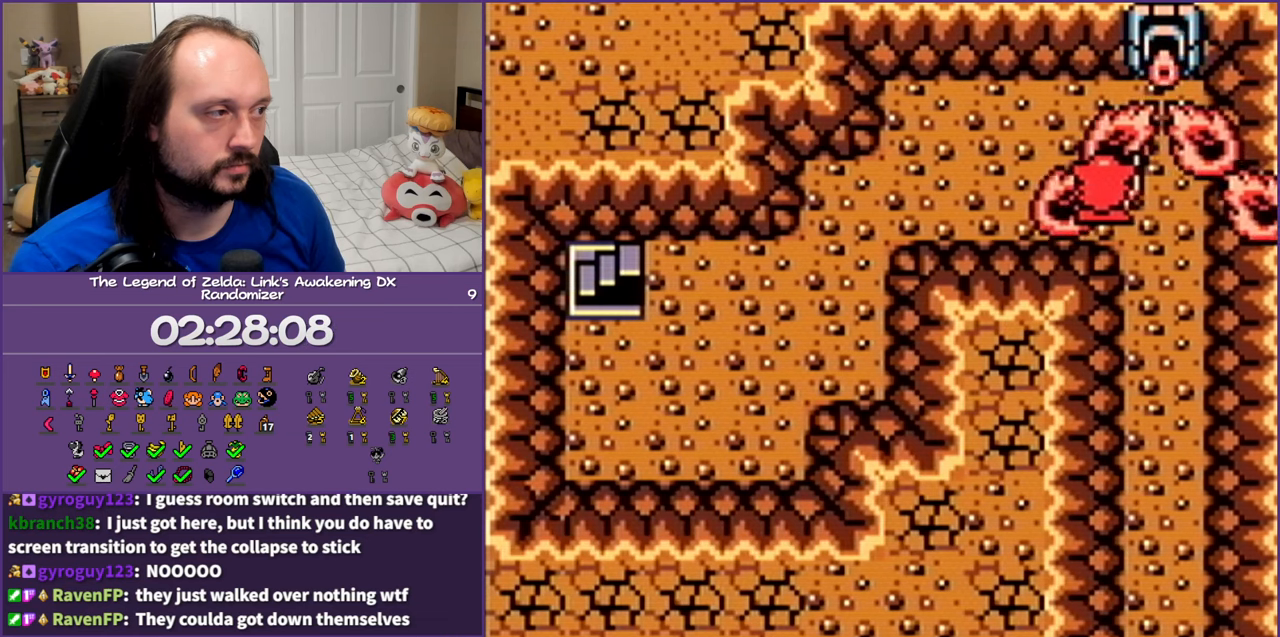
{"buttons": ["DPAD_LEFT"], "events": [[233, "A", "up"]]}
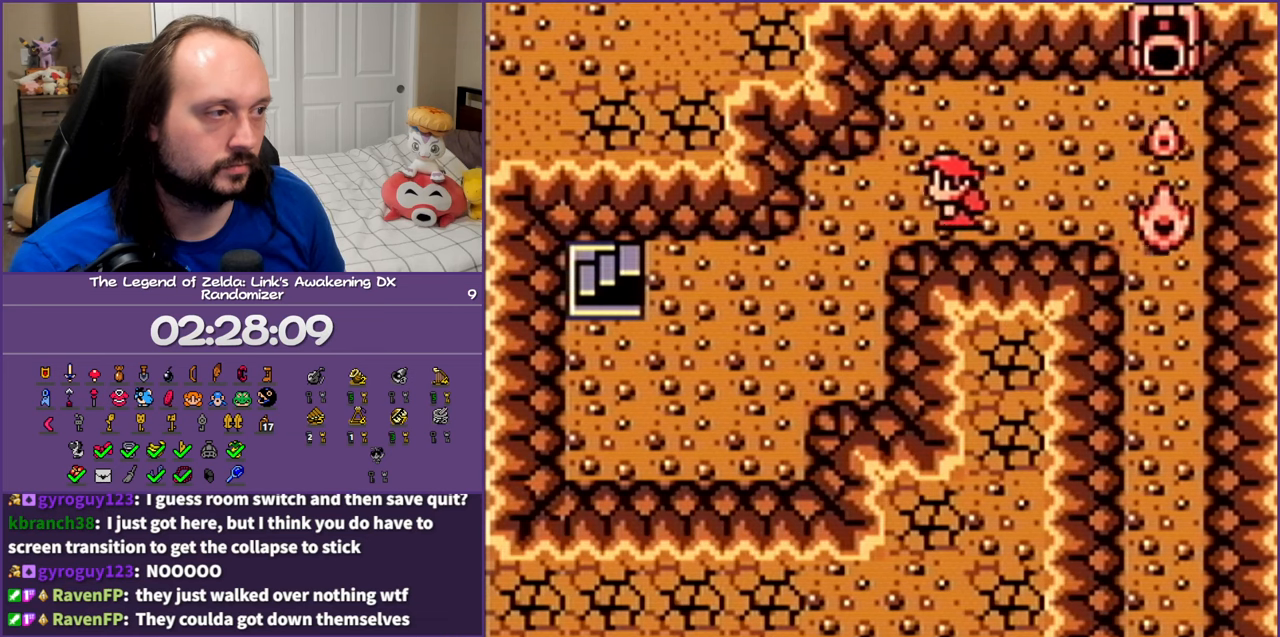
{"buttons": ["B", "DPAD_DOWN", "DPAD_LEFT"], "events": [[133, "DPAD_DOWN", "down"], [267, "B", "down"]]}
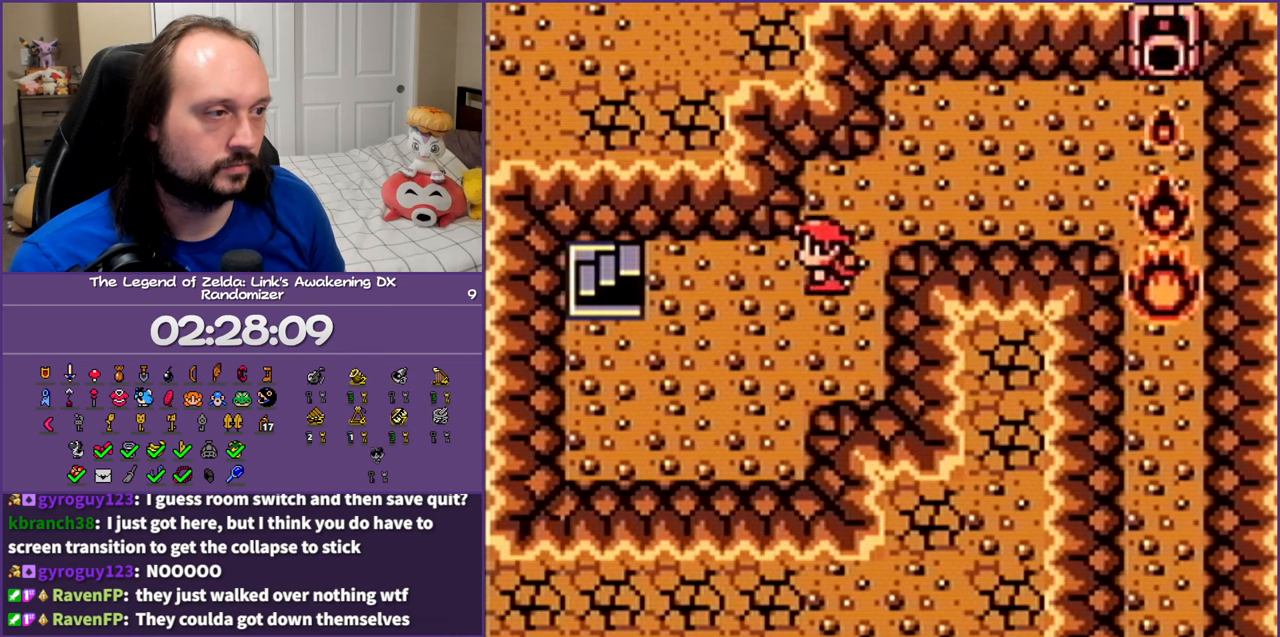
{"buttons": ["B", "DPAD_LEFT"], "events": [[33, "DPAD_DOWN", "up"], [433, "DPAD_UP", "down"], [483, "DPAD_UP", "up"]]}
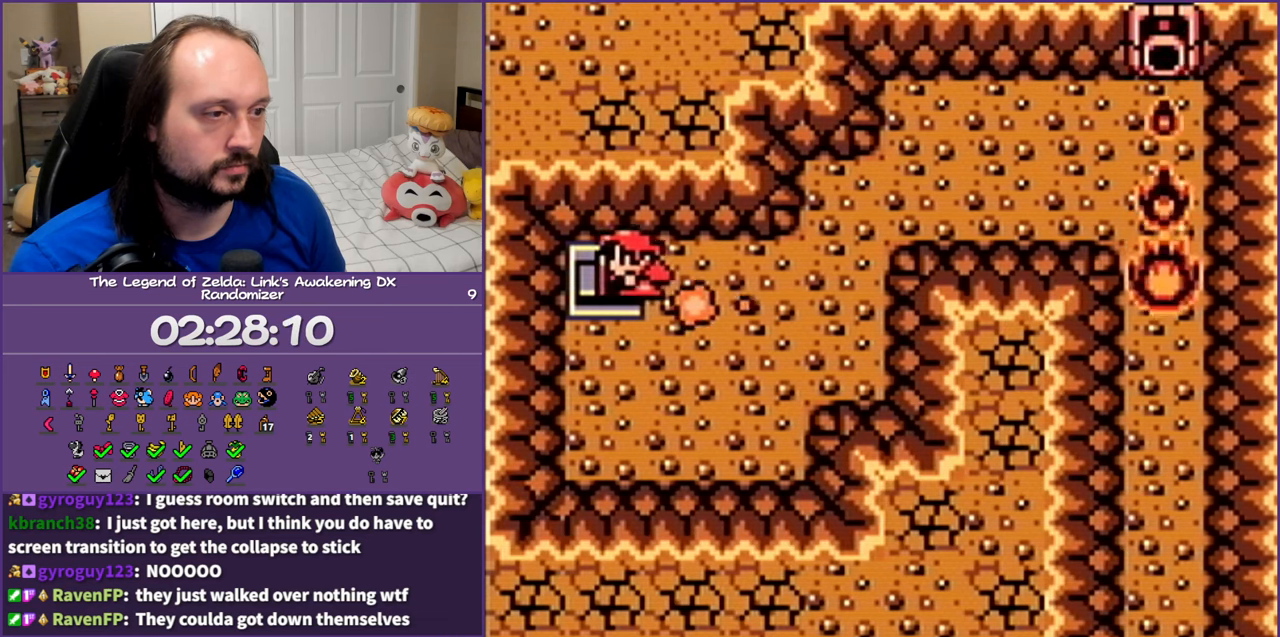
{"buttons": ["B"], "events": [[300, "DPAD_LEFT", "up"]]}
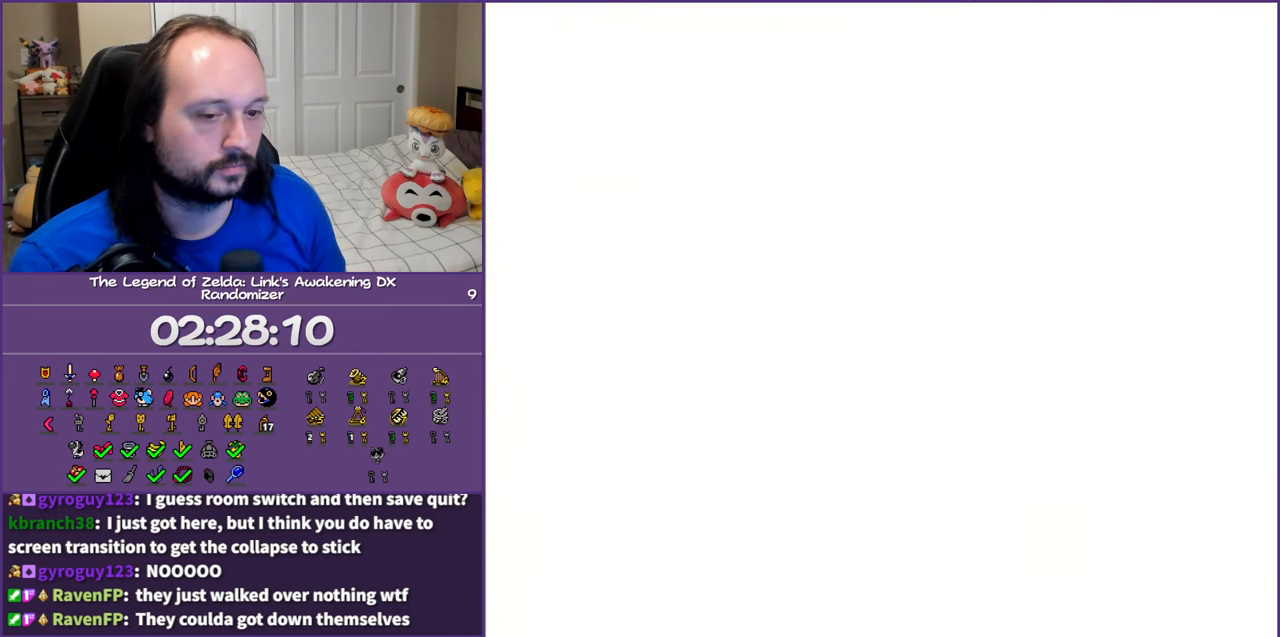
{"buttons": ["DPAD_DOWN", "DPAD_LEFT"], "events": [[283, "B", "up"], [300, "DPAD_LEFT", "down"], [317, "DPAD_DOWN", "down"]]}
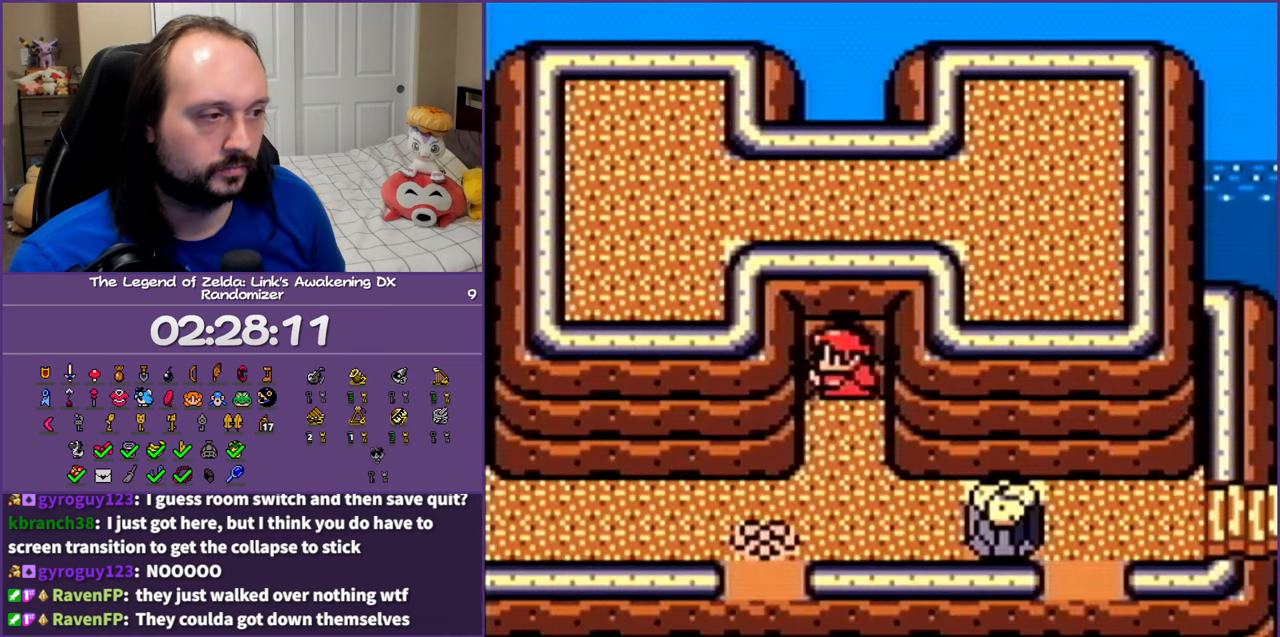
{"buttons": ["B", "DPAD_LEFT"], "events": [[200, "DPAD_LEFT", "up"], [367, "DPAD_LEFT", "down"], [417, "DPAD_DOWN", "up"], [450, "B", "down"]]}
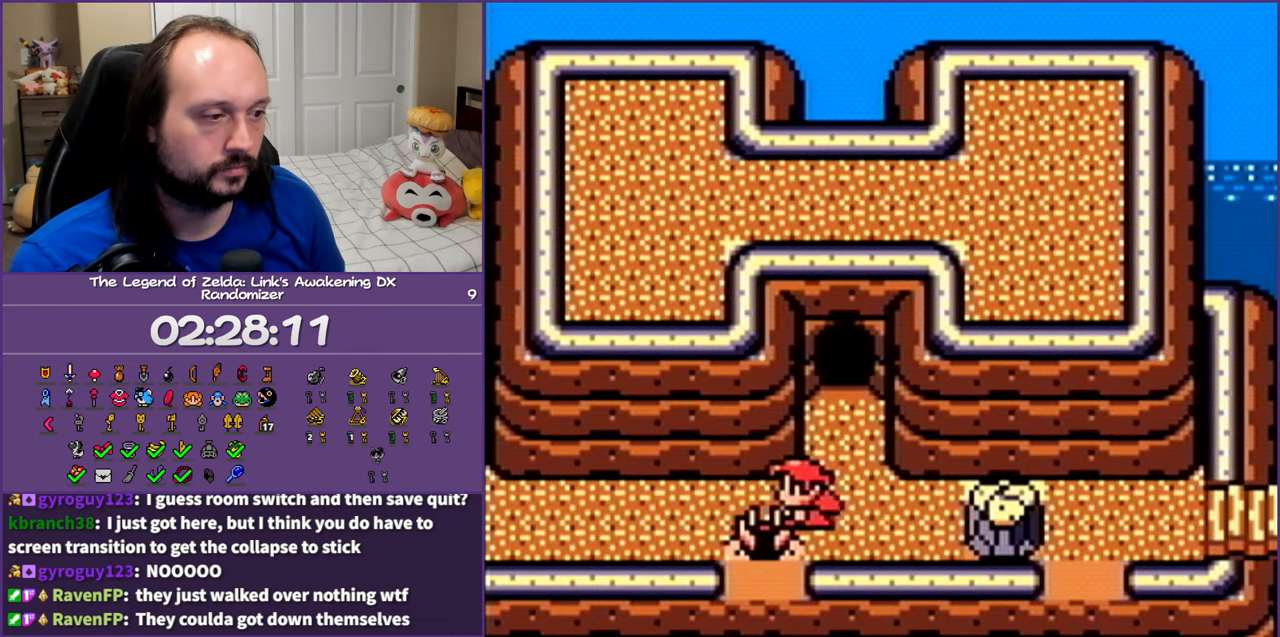
{"buttons": ["B", "DPAD_LEFT"], "events": []}
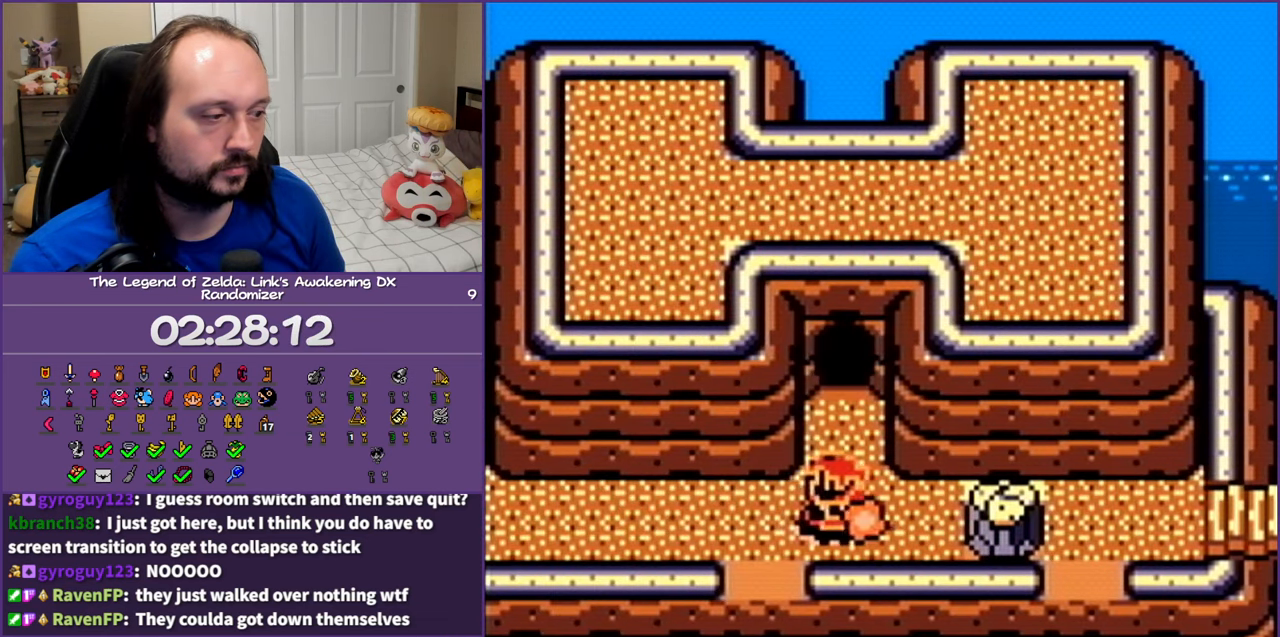
{"buttons": ["B", "DPAD_LEFT"], "events": []}
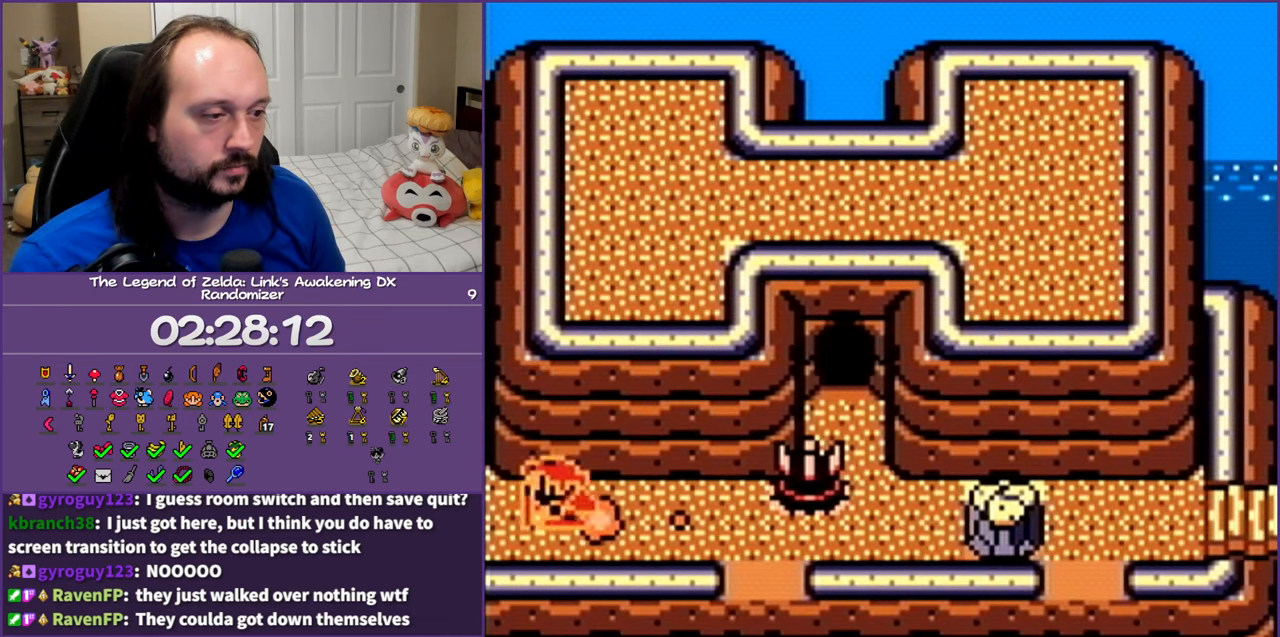
{"buttons": ["B", "DPAD_LEFT"], "events": []}
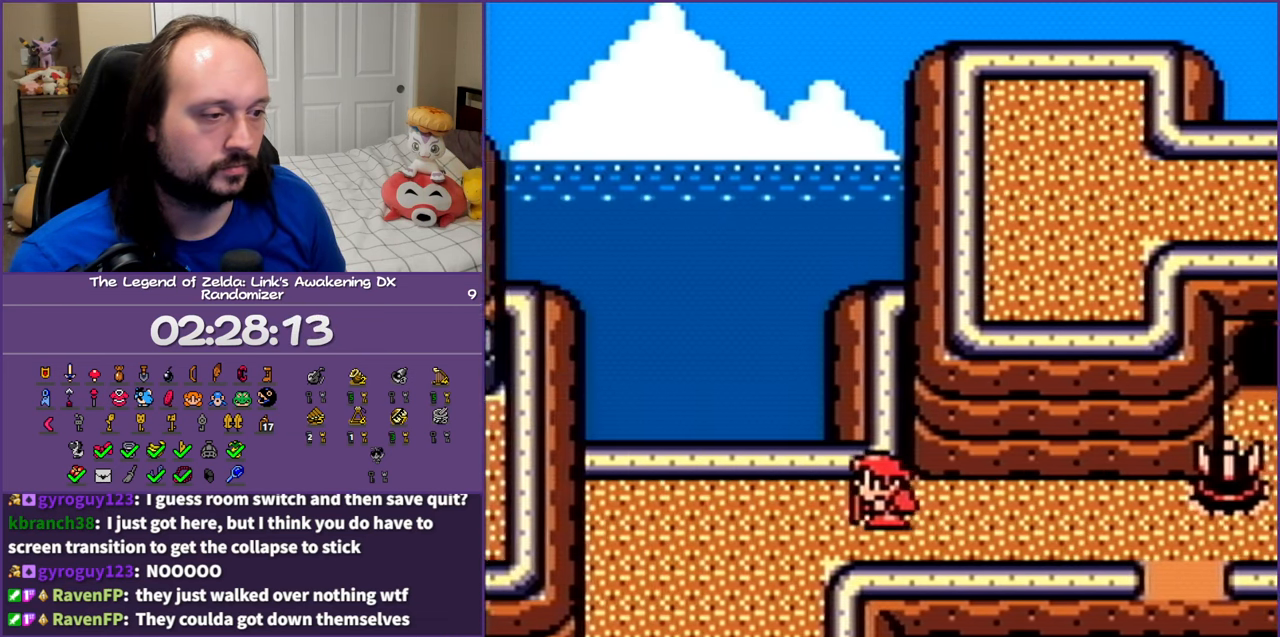
{"buttons": ["B", "DPAD_DOWN"], "events": [[33, "DPAD_DOWN", "down"], [333, "DPAD_LEFT", "up"]]}